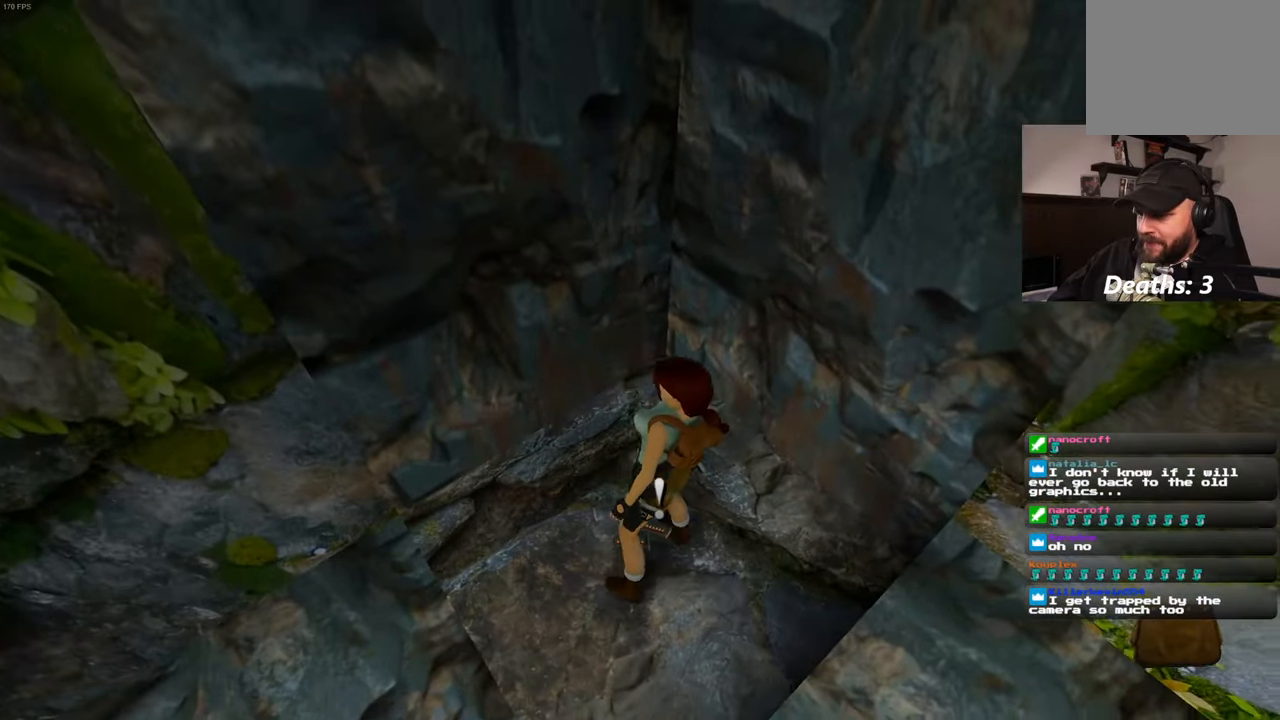
Gameplay with a controller (PlayStation layout); each line is a JSON object with the inputs held at the frame after it. "events" lists button and stick changes between this image and that frame as [ms after this image, input, new state], when the widget could be followed in between. Not read: L2 L3 R2 R3.
{"buttons": [], "left_stick": "center", "right_stick": "center", "events": []}
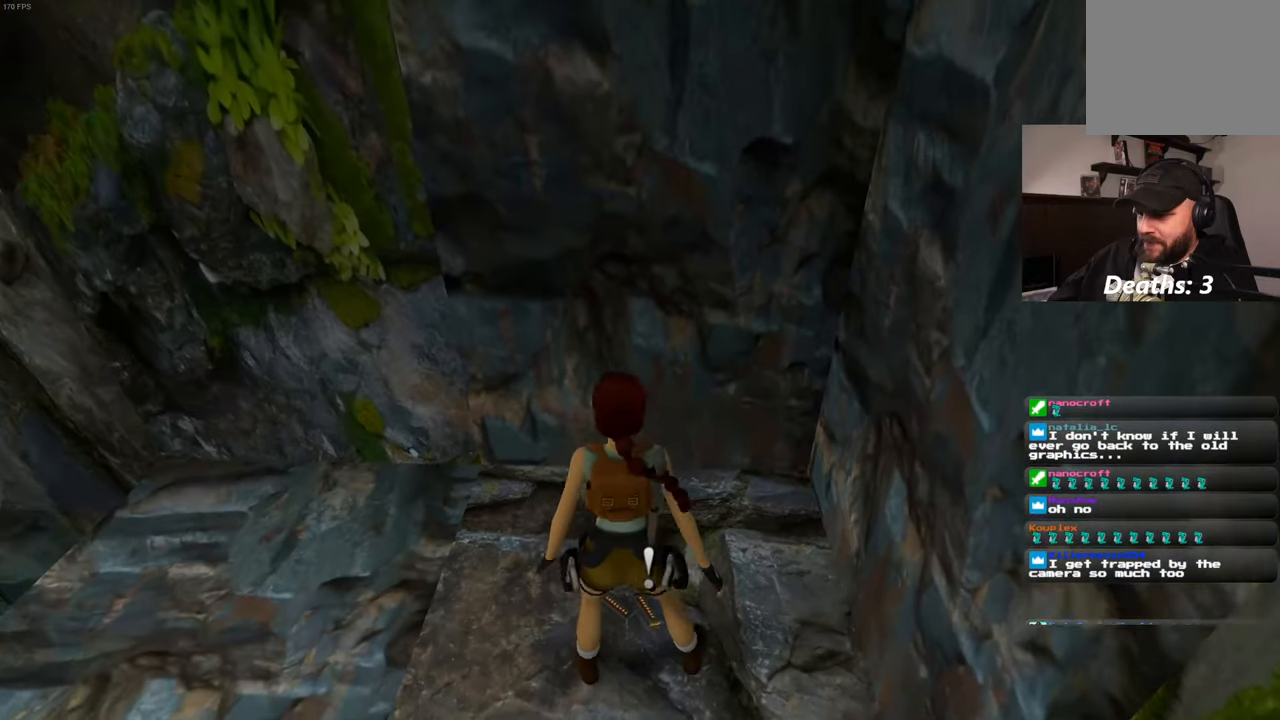
{"buttons": [], "left_stick": "center", "right_stick": "center", "events": []}
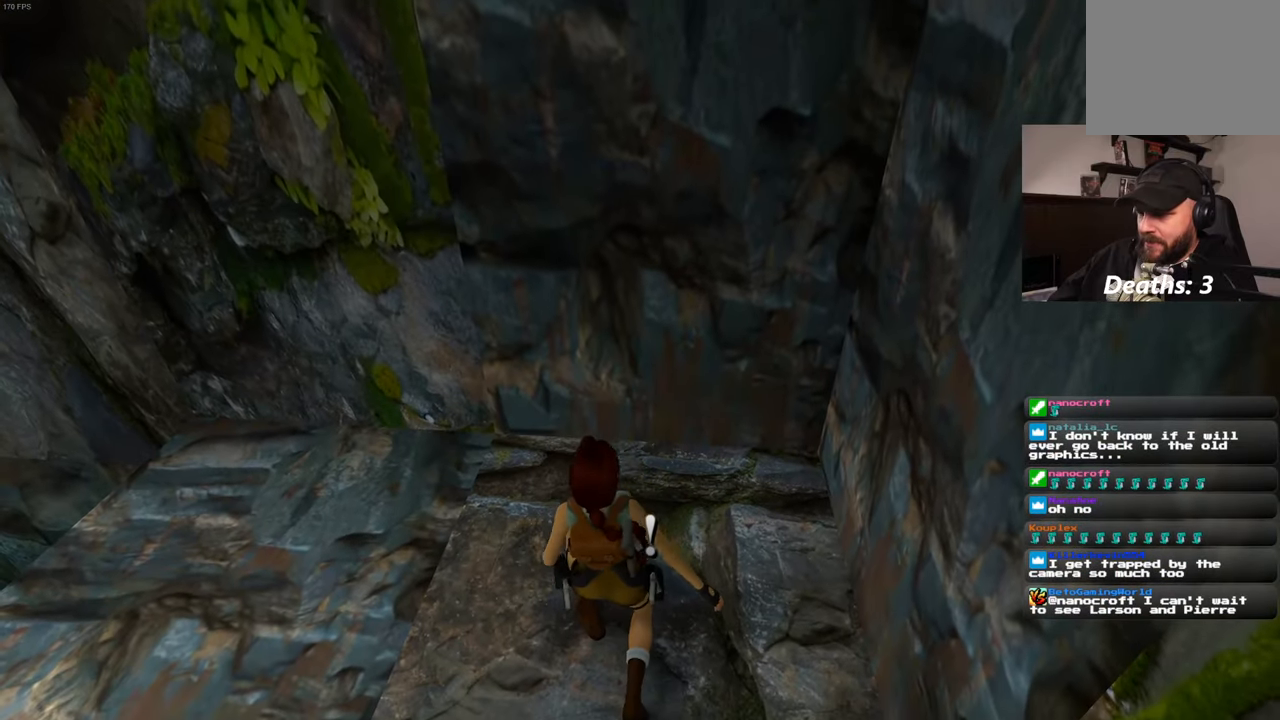
{"buttons": [], "left_stick": "center", "right_stick": "center", "events": []}
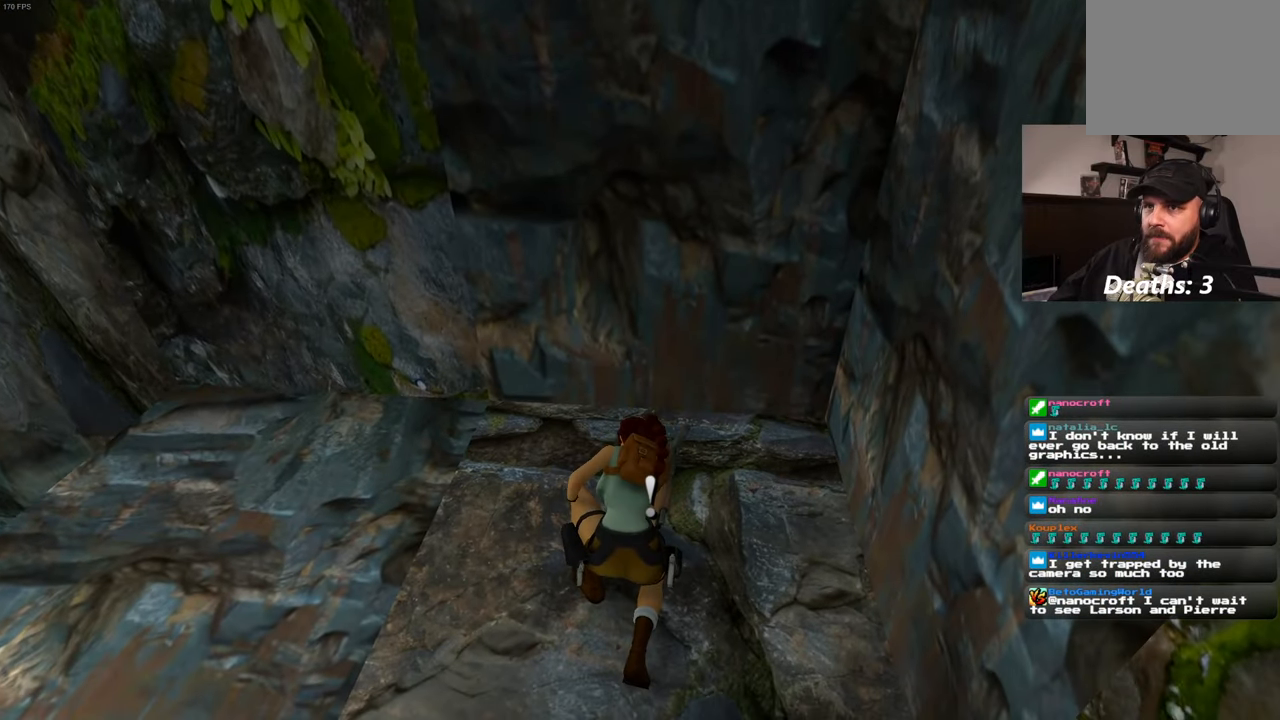
{"buttons": [], "left_stick": "center", "right_stick": "left", "events": [[133, "right_stick", "left"]]}
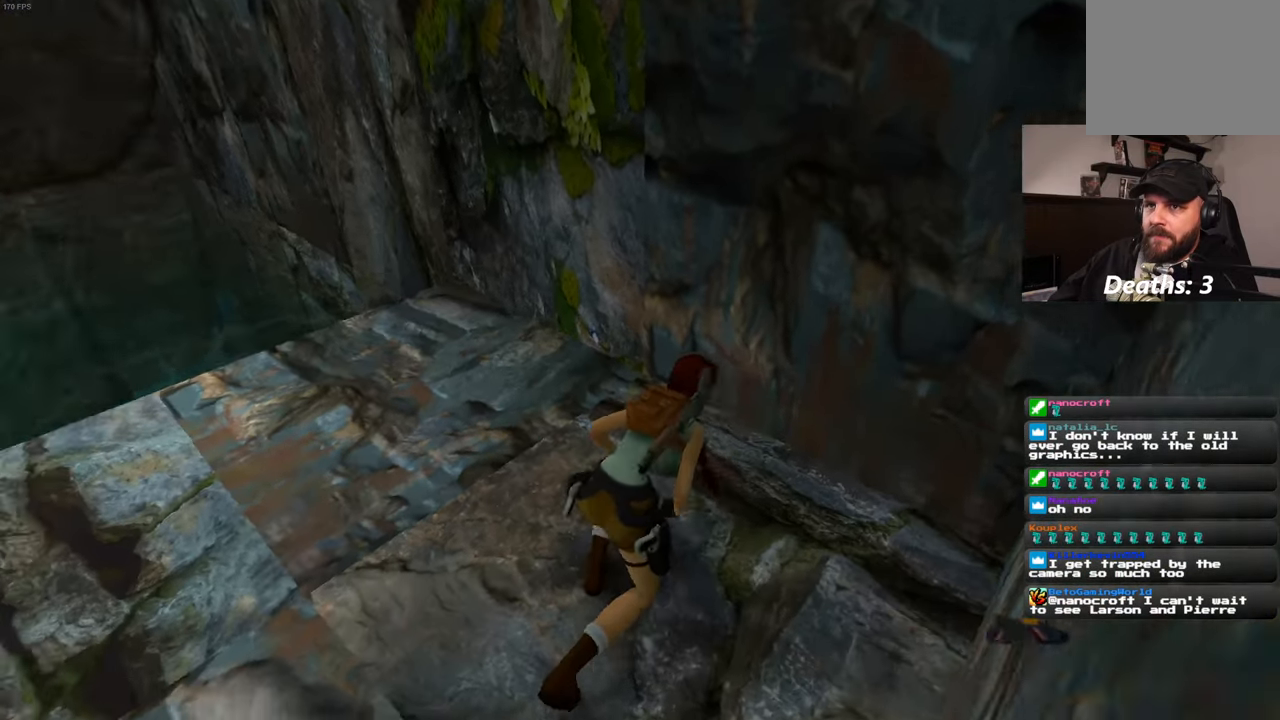
{"buttons": [], "left_stick": "up", "right_stick": "center", "events": [[317, "right_stick", "center"], [333, "left_stick", "up"]]}
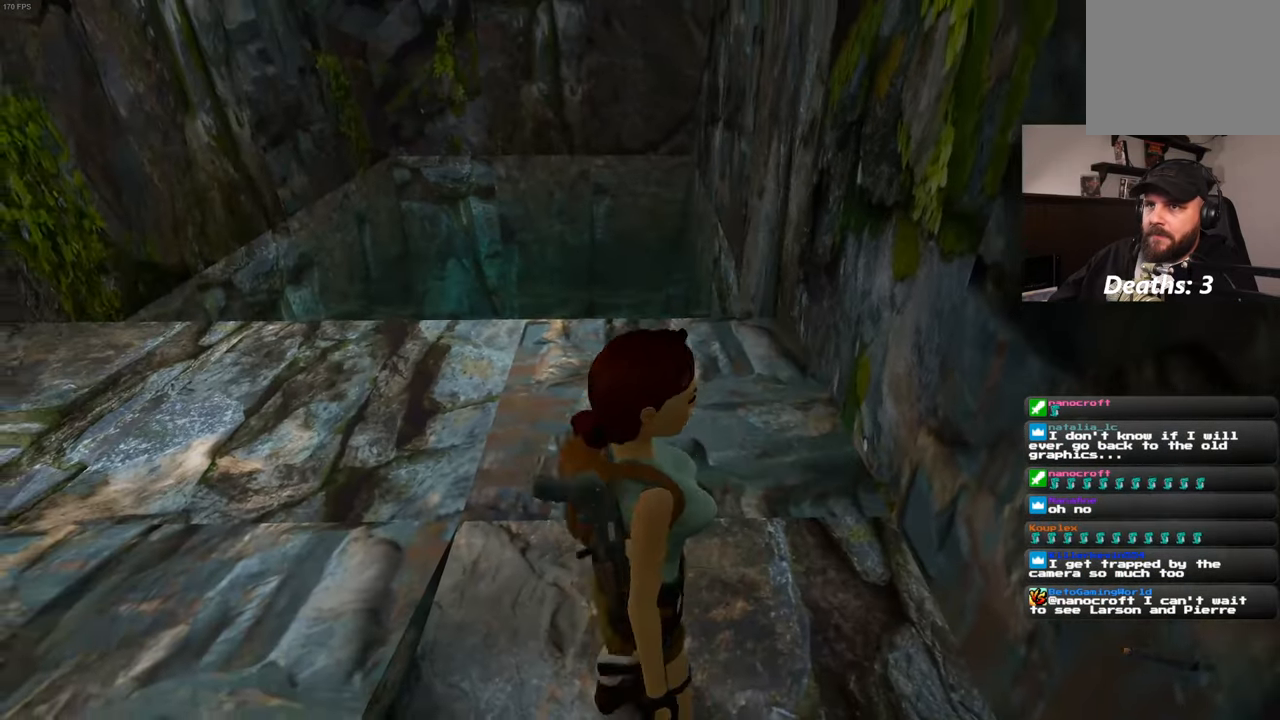
{"buttons": [], "left_stick": "up-left", "right_stick": "center", "events": [[367, "left_stick", "up-left"]]}
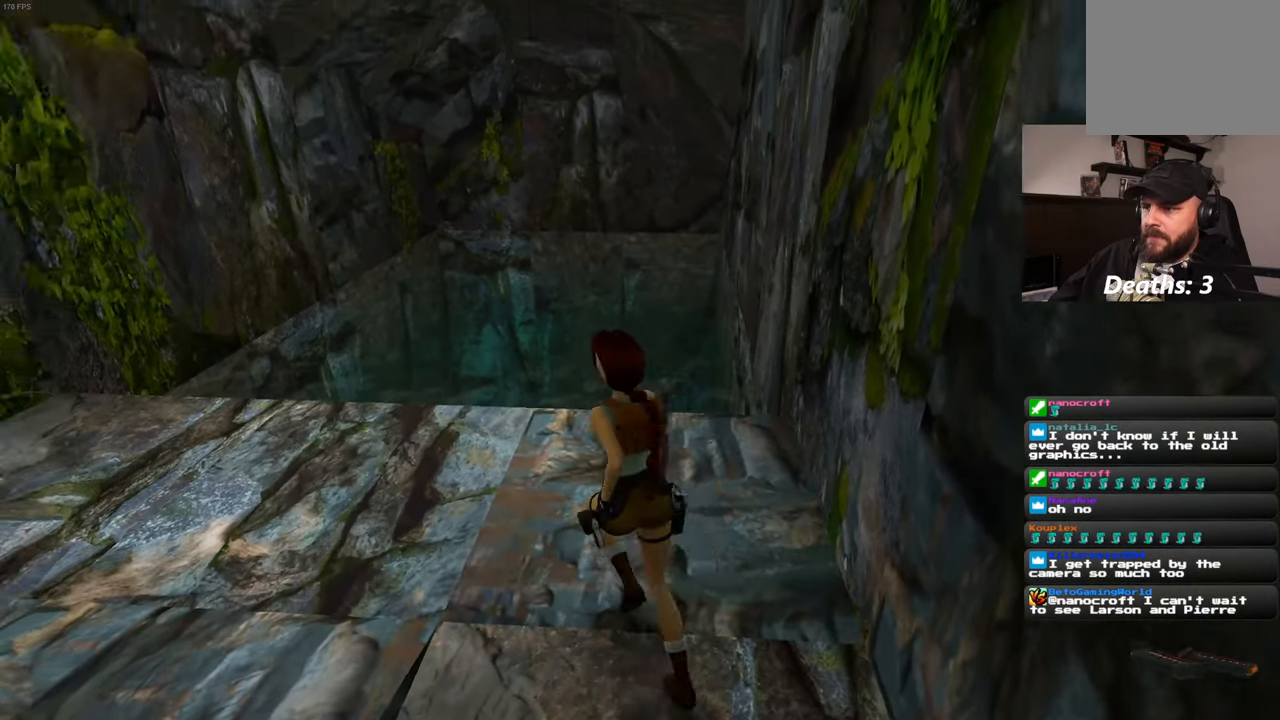
{"buttons": [], "left_stick": "up", "right_stick": "center", "events": [[267, "left_stick", "up"]]}
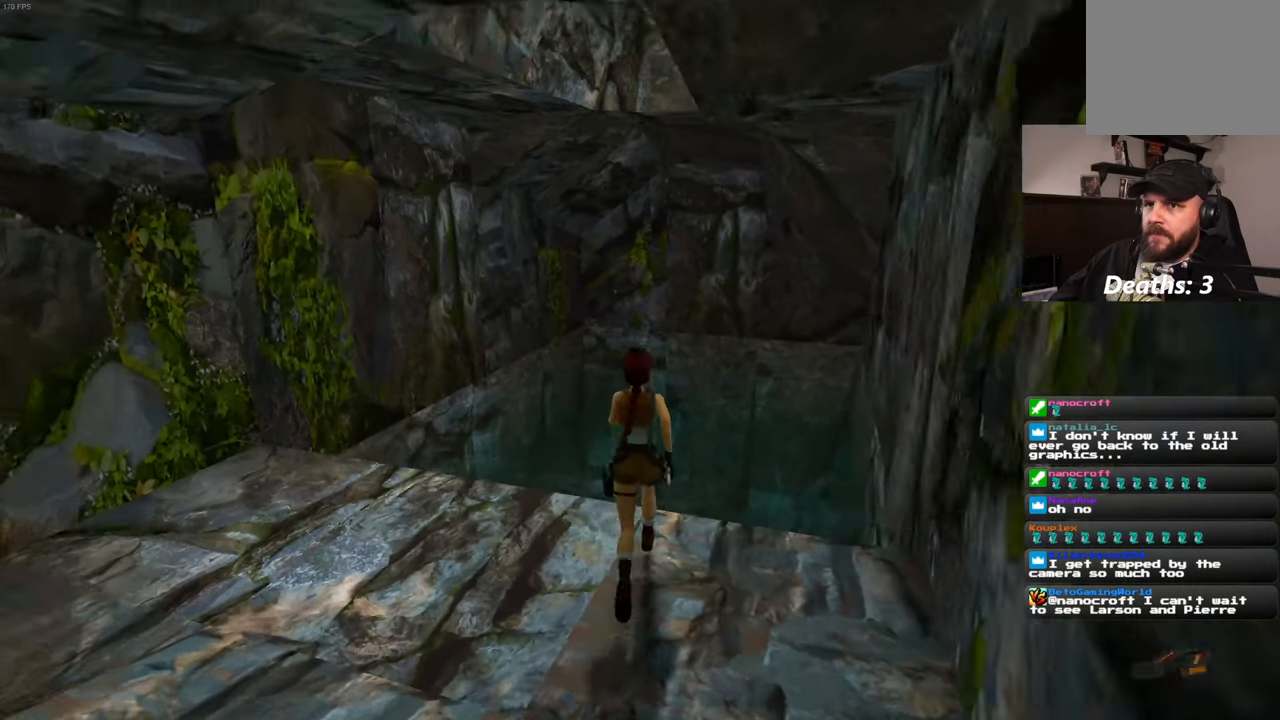
{"buttons": [], "left_stick": "up", "right_stick": "center", "events": [[250, "right_stick", "down-right"], [417, "right_stick", "center"]]}
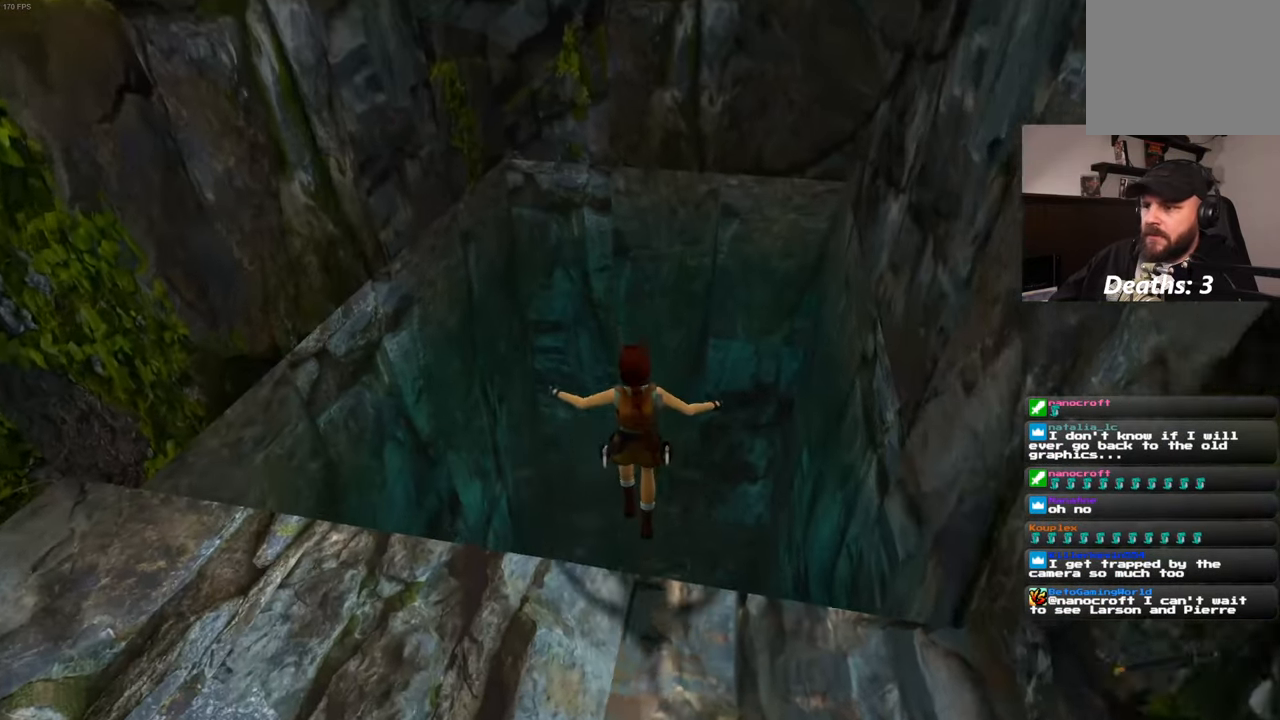
{"buttons": [], "left_stick": "up", "right_stick": "center", "events": []}
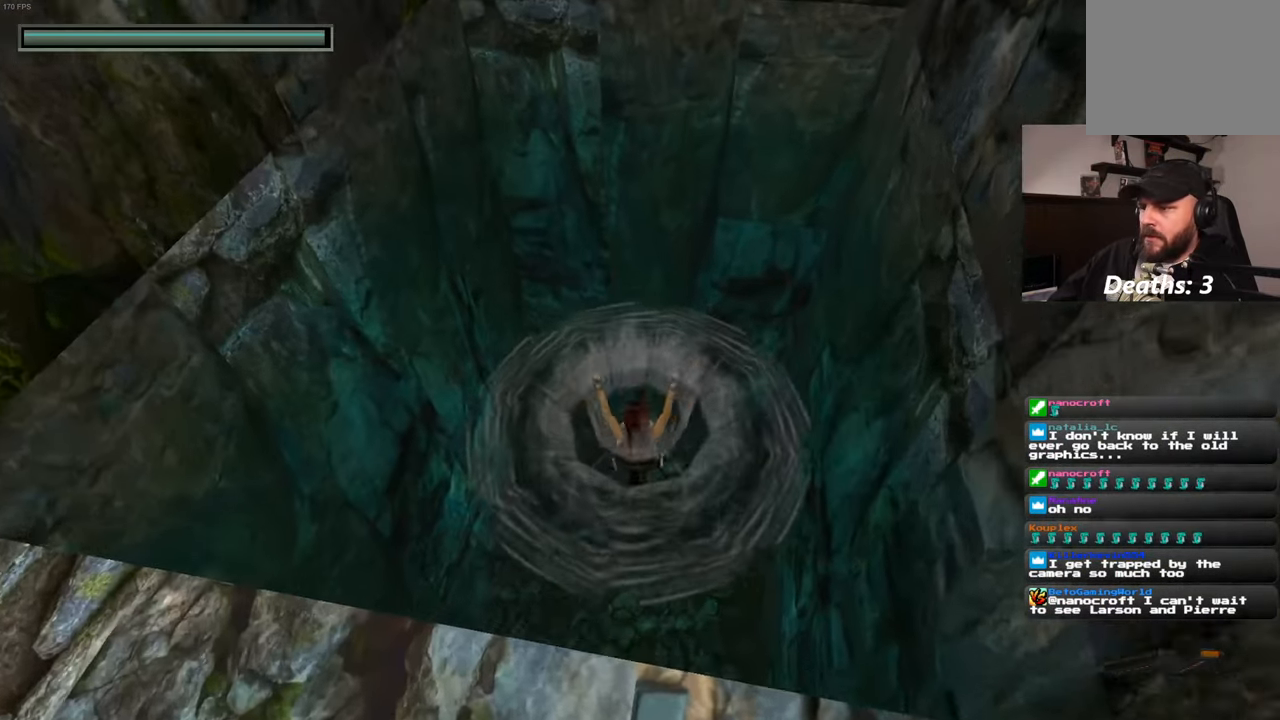
{"buttons": [], "left_stick": "center", "right_stick": "center", "events": [[133, "left_stick", "center"]]}
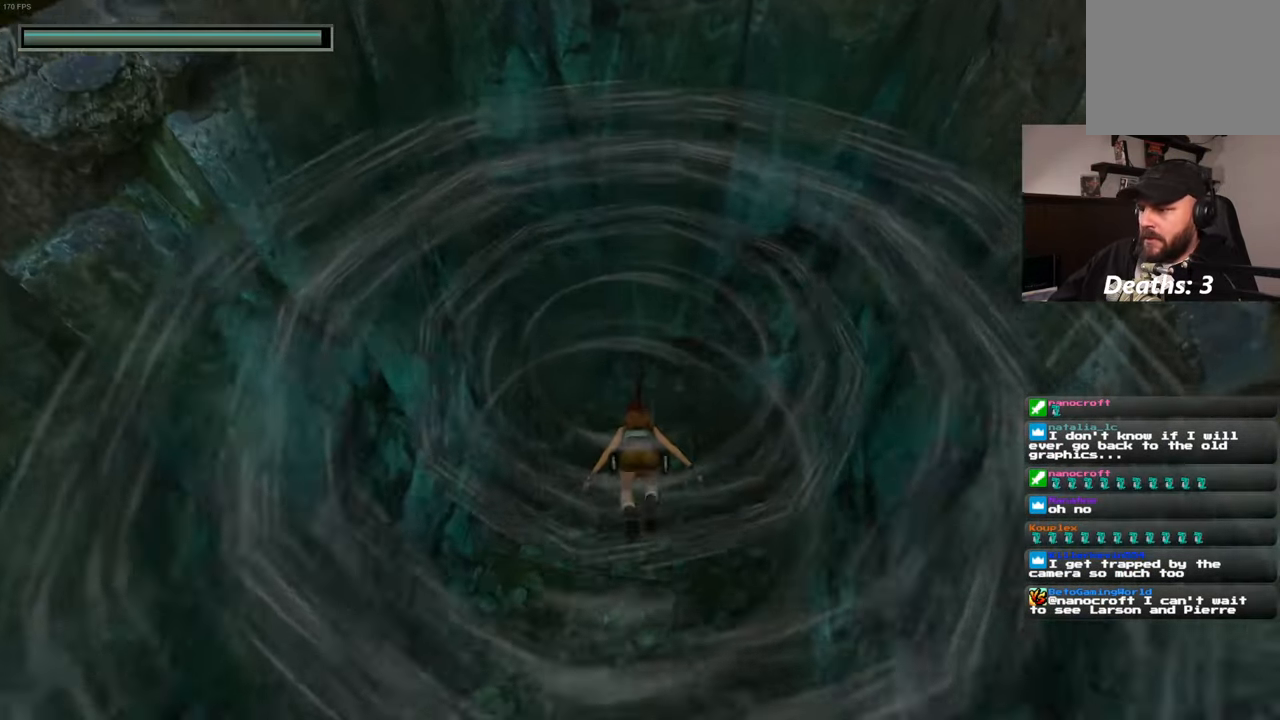
{"buttons": [], "left_stick": "up", "right_stick": "center", "events": [[33, "left_stick", "up"]]}
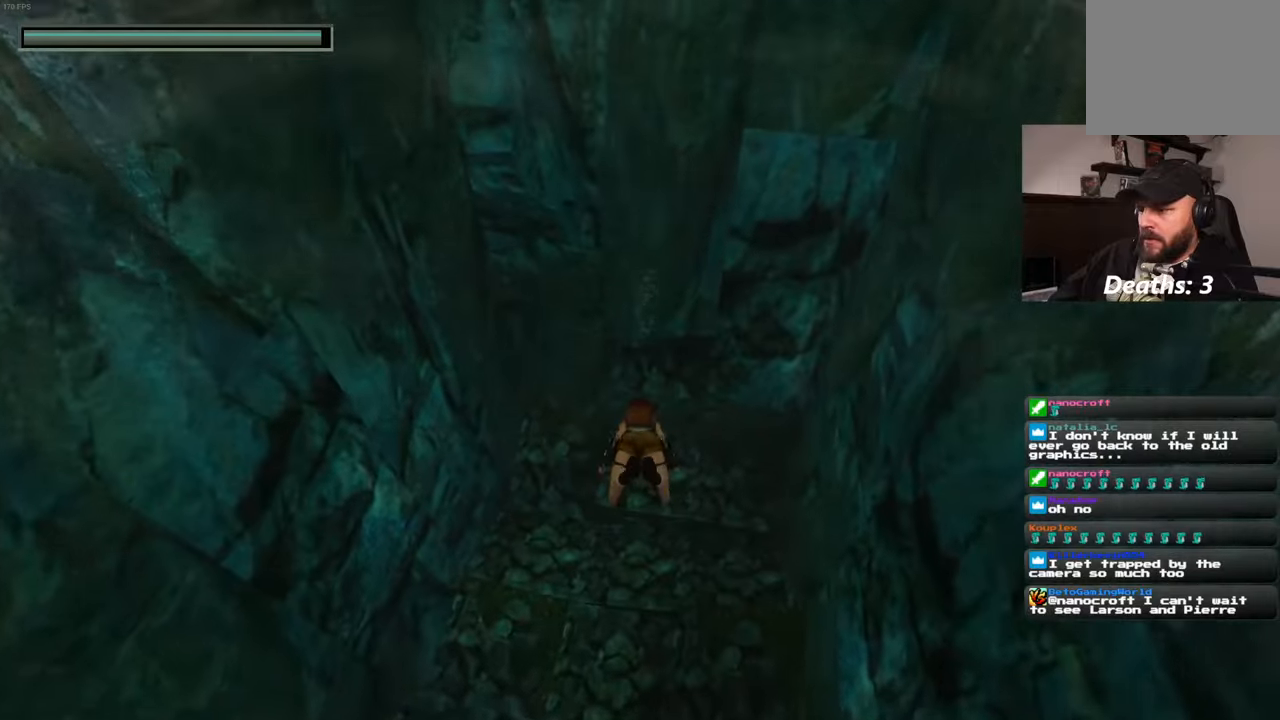
{"buttons": [], "left_stick": "up", "right_stick": "center", "events": [[317, "right_stick", "down-right"], [367, "right_stick", "down"], [467, "right_stick", "center"]]}
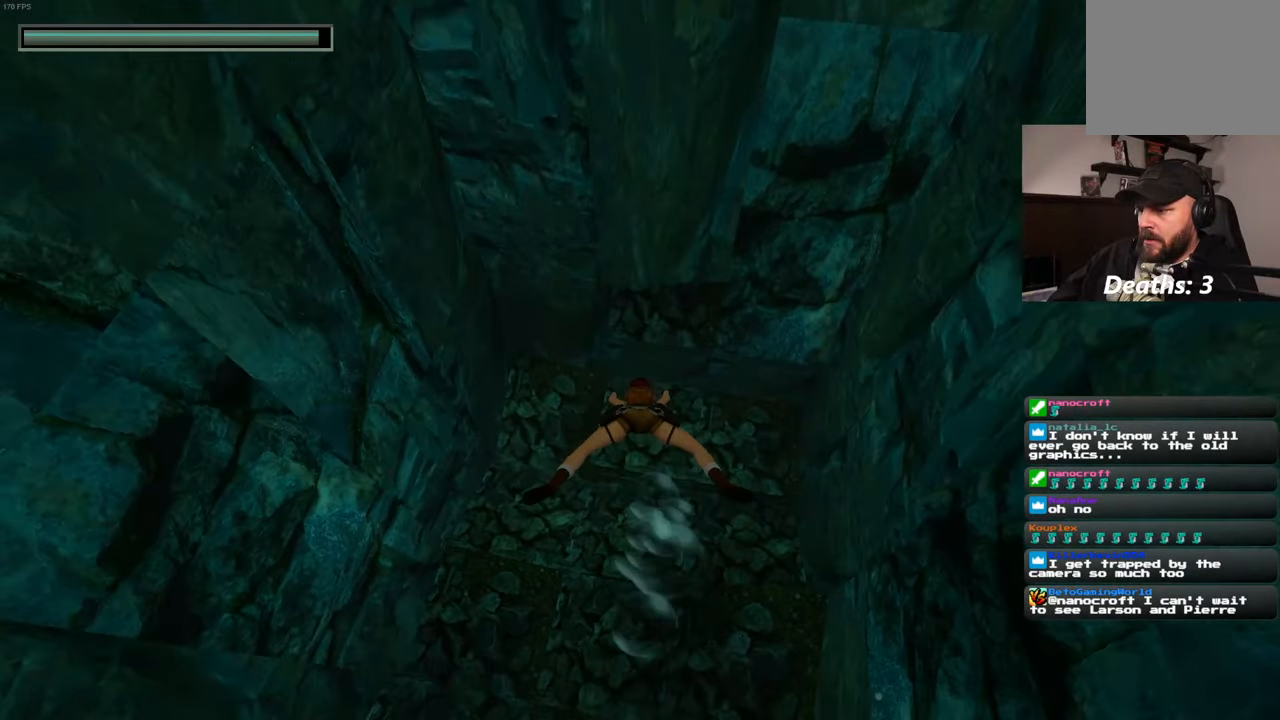
{"buttons": [], "left_stick": "up", "right_stick": "center", "events": []}
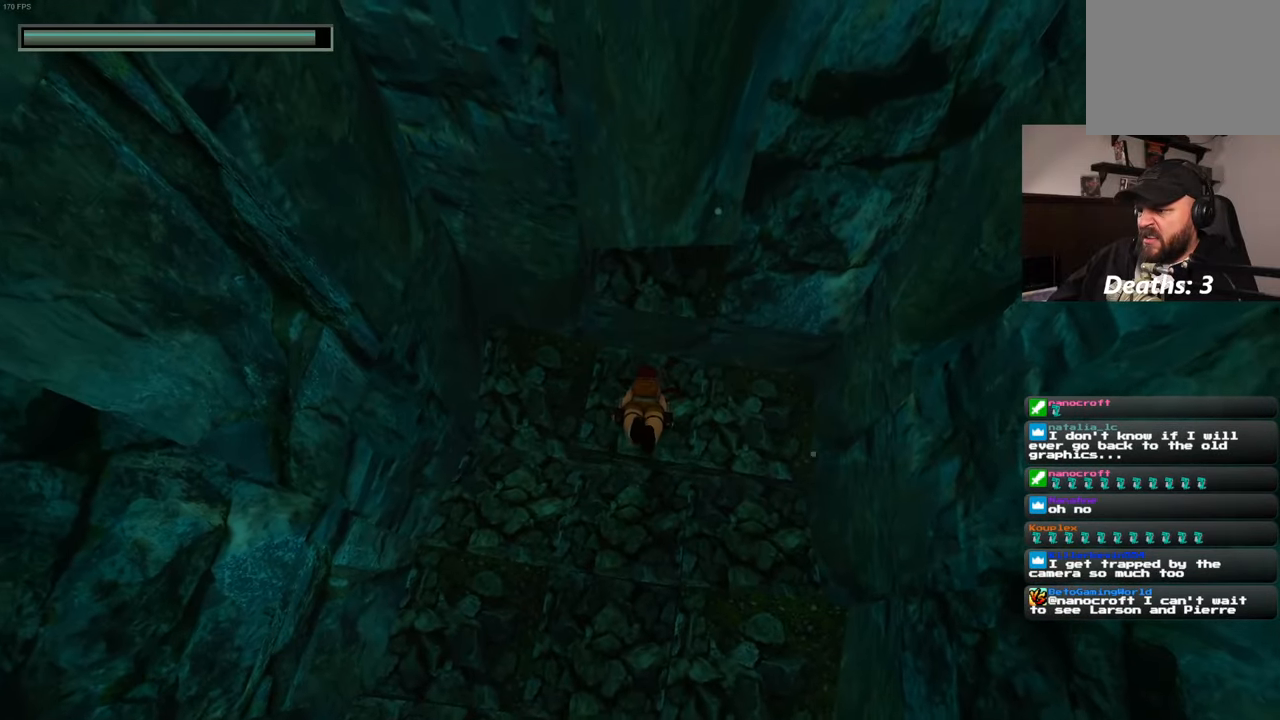
{"buttons": [], "left_stick": "up", "right_stick": "up", "events": [[367, "right_stick", "up"]]}
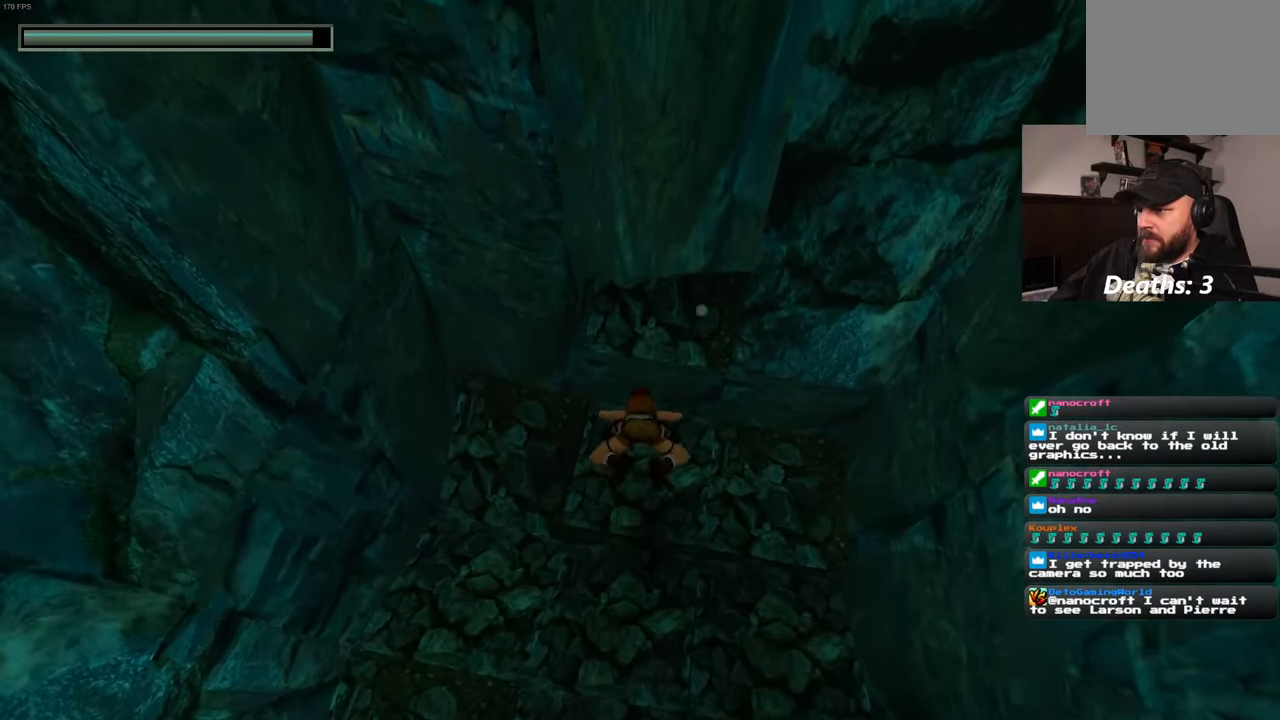
{"buttons": [], "left_stick": "up", "right_stick": "center", "events": [[67, "right_stick", "center"], [317, "left_stick", "up-right"], [467, "left_stick", "up"]]}
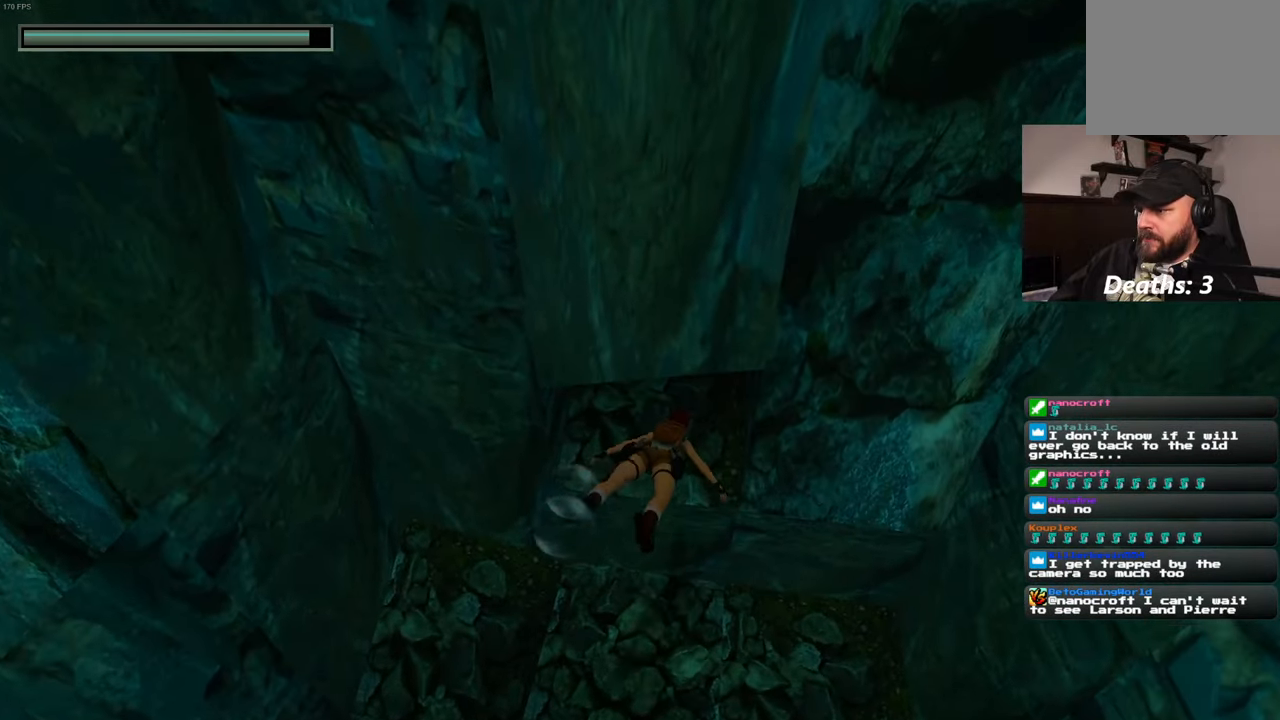
{"buttons": [], "left_stick": "up", "right_stick": "center", "events": []}
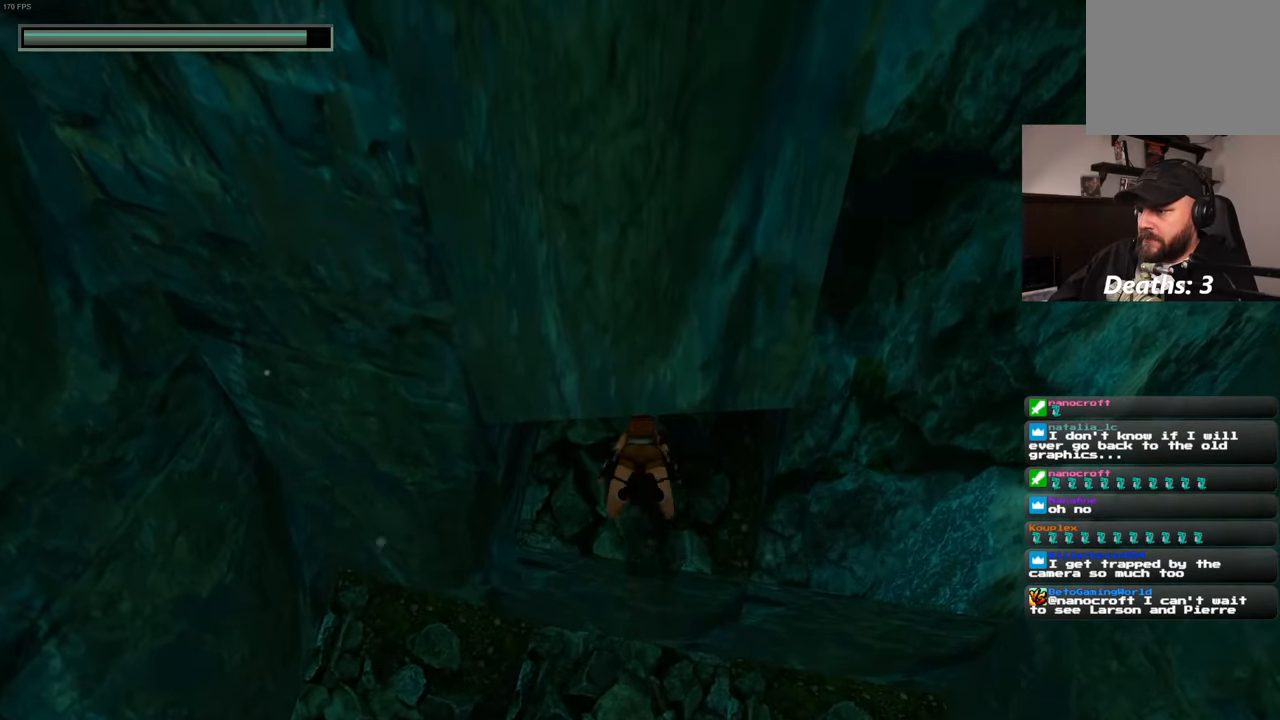
{"buttons": [], "left_stick": "up", "right_stick": "up", "events": [[17, "right_stick", "up"]]}
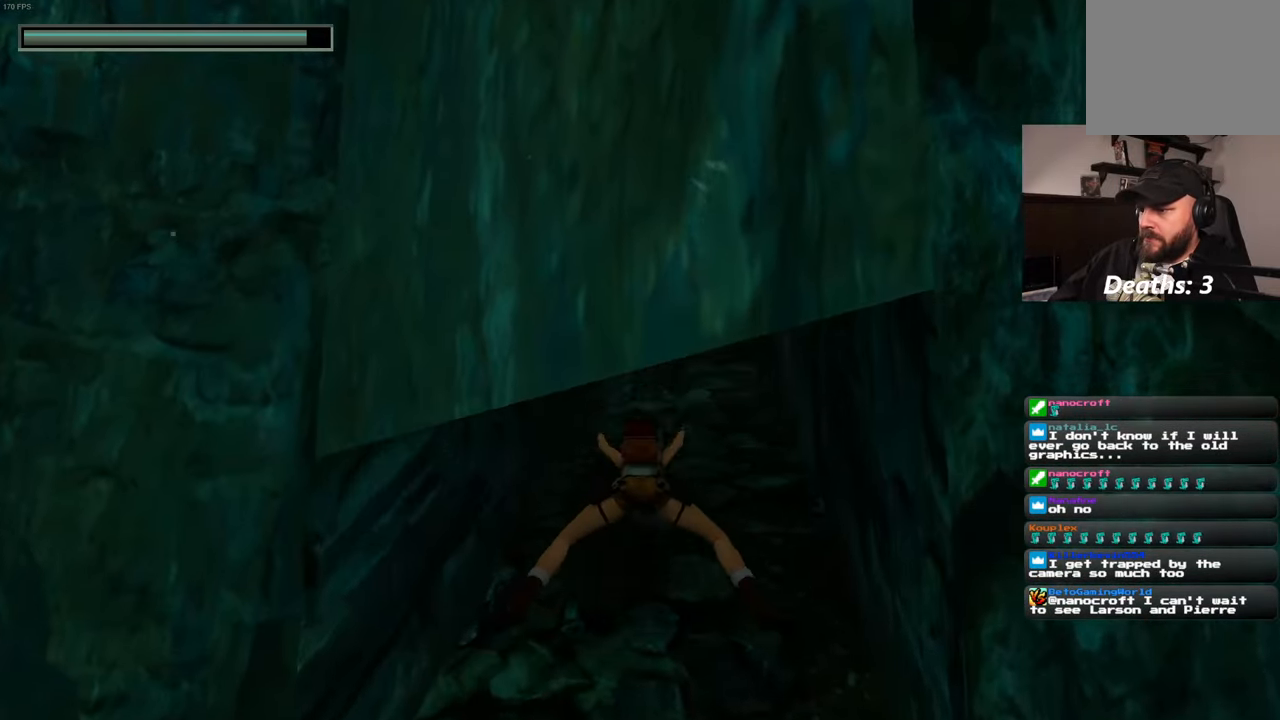
{"buttons": [], "left_stick": "up", "right_stick": "center", "events": [[84, "right_stick", "center"]]}
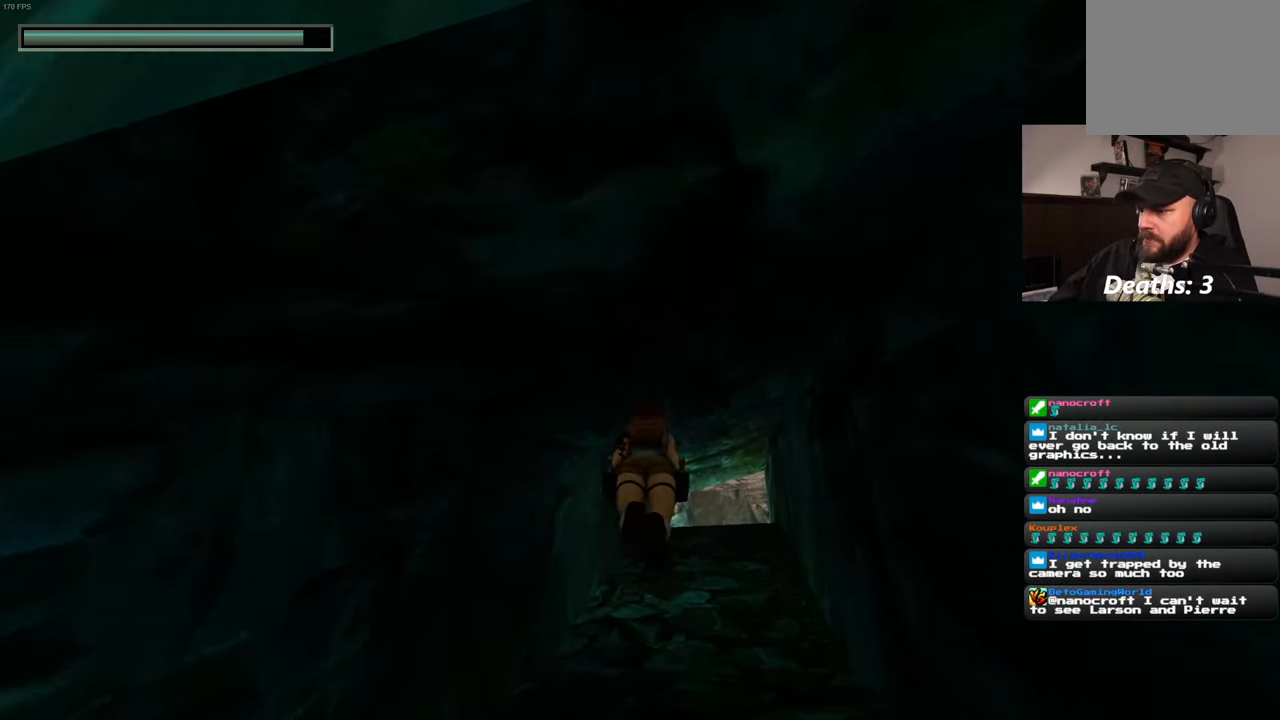
{"buttons": [], "left_stick": "up", "right_stick": "center", "events": [[67, "right_stick", "down-right"], [234, "right_stick", "center"]]}
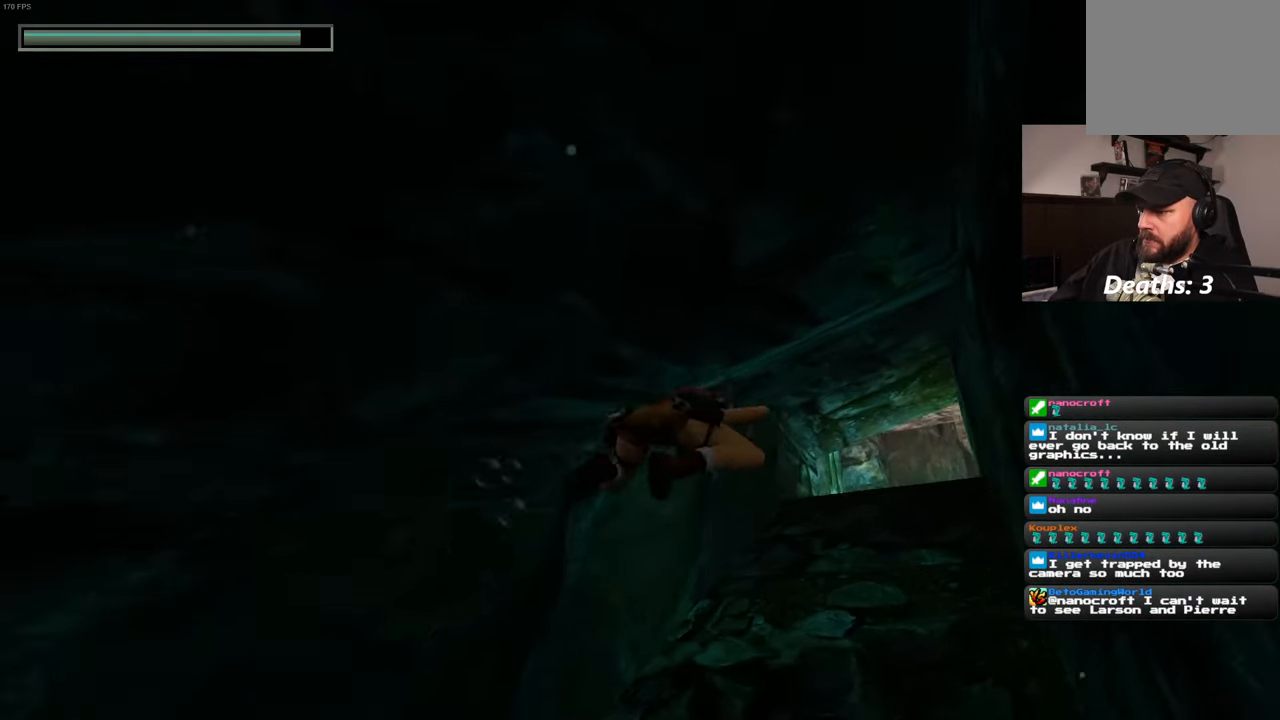
{"buttons": [], "left_stick": "up", "right_stick": "center", "events": []}
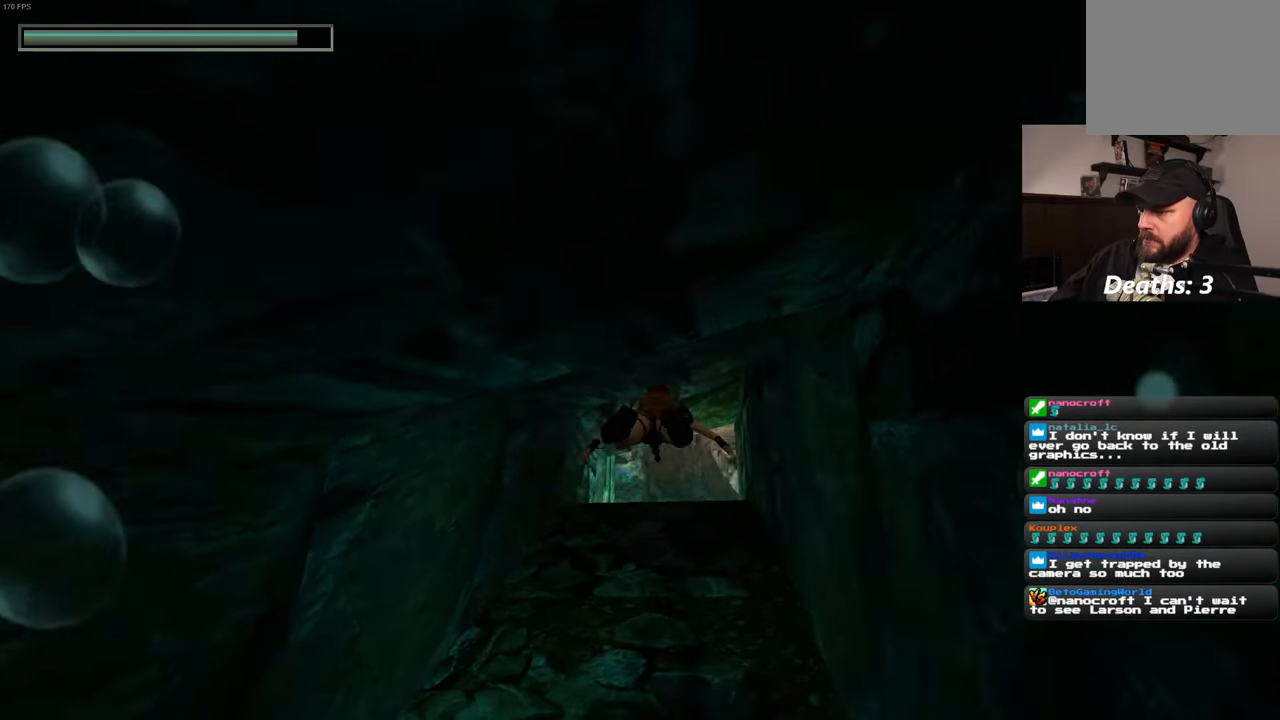
{"buttons": [], "left_stick": "up", "right_stick": "center", "events": []}
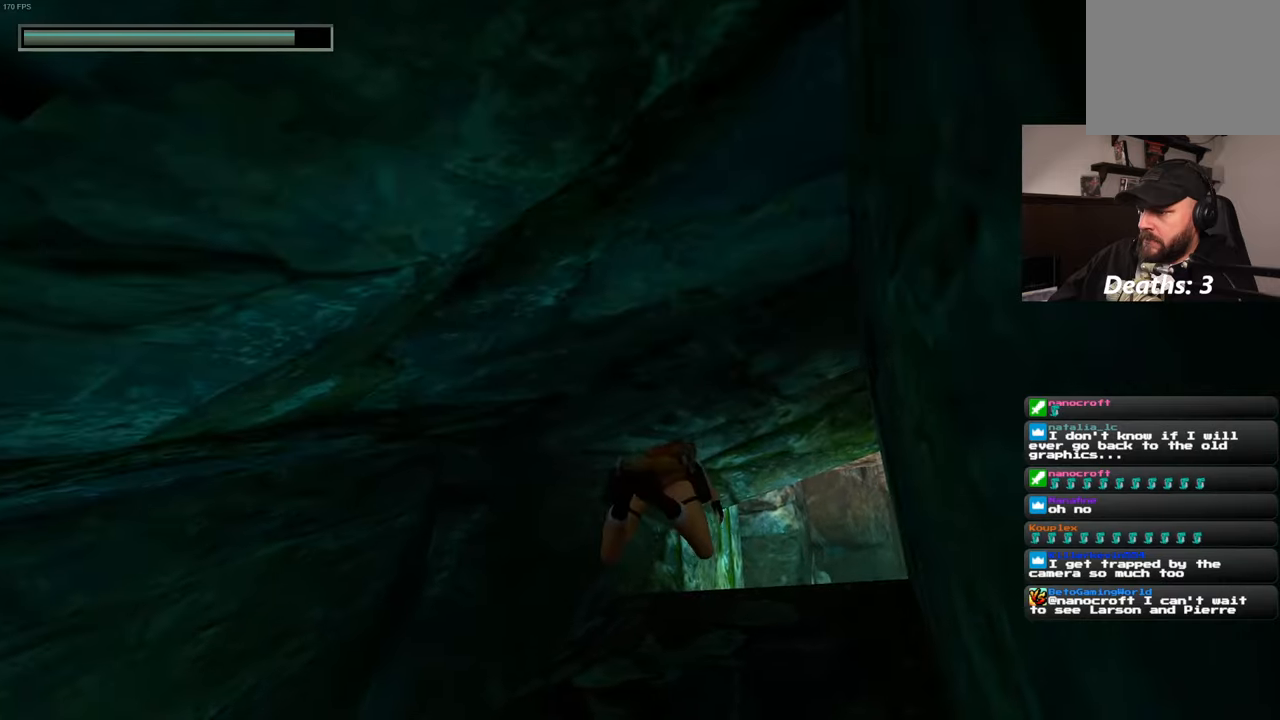
{"buttons": [], "left_stick": "up", "right_stick": "center", "events": []}
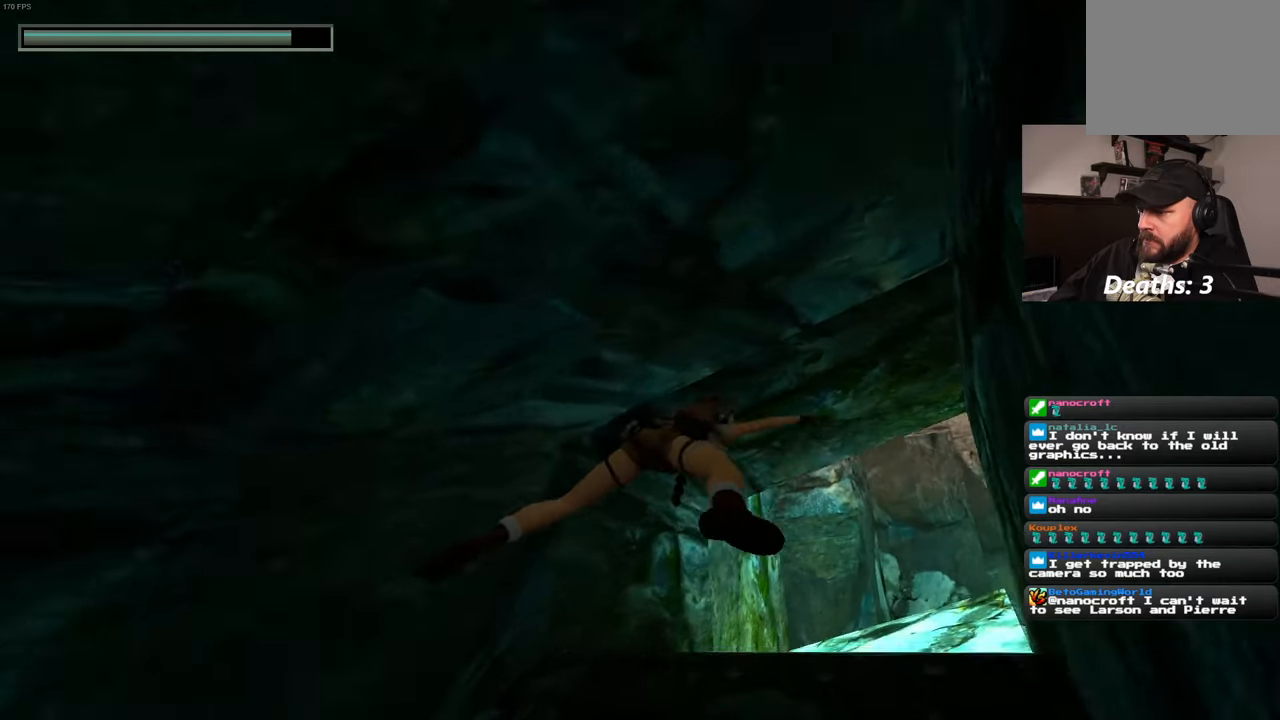
{"buttons": [], "left_stick": "up", "right_stick": "center", "events": []}
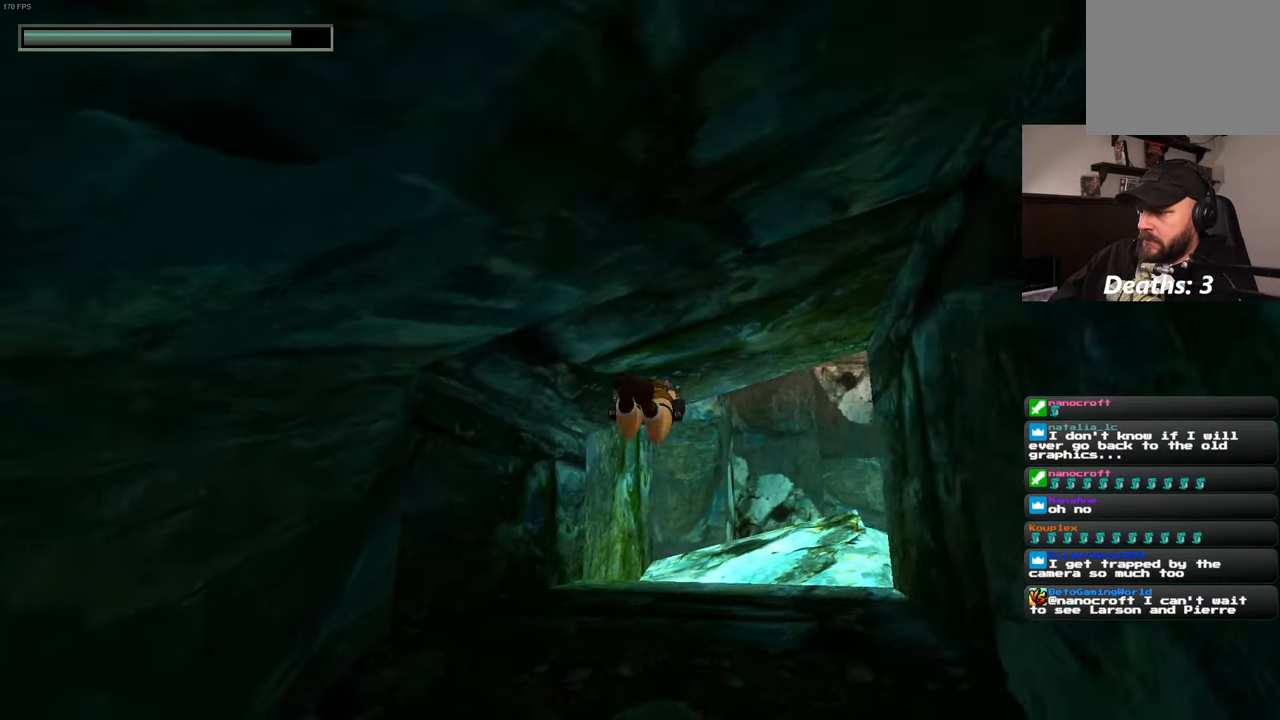
{"buttons": [], "left_stick": "up-right", "right_stick": "center", "events": [[450, "left_stick", "up-right"]]}
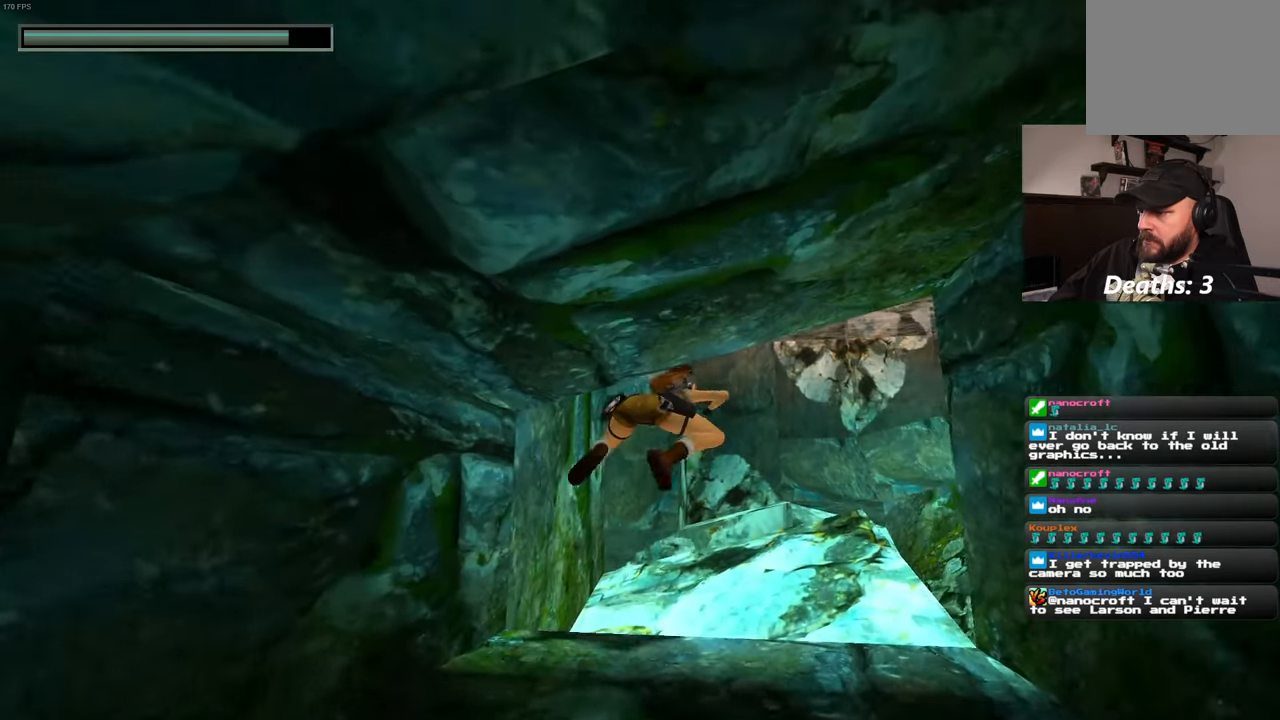
{"buttons": [], "left_stick": "center", "right_stick": "down-right", "events": [[66, "right_stick", "down-right"], [483, "left_stick", "center"]]}
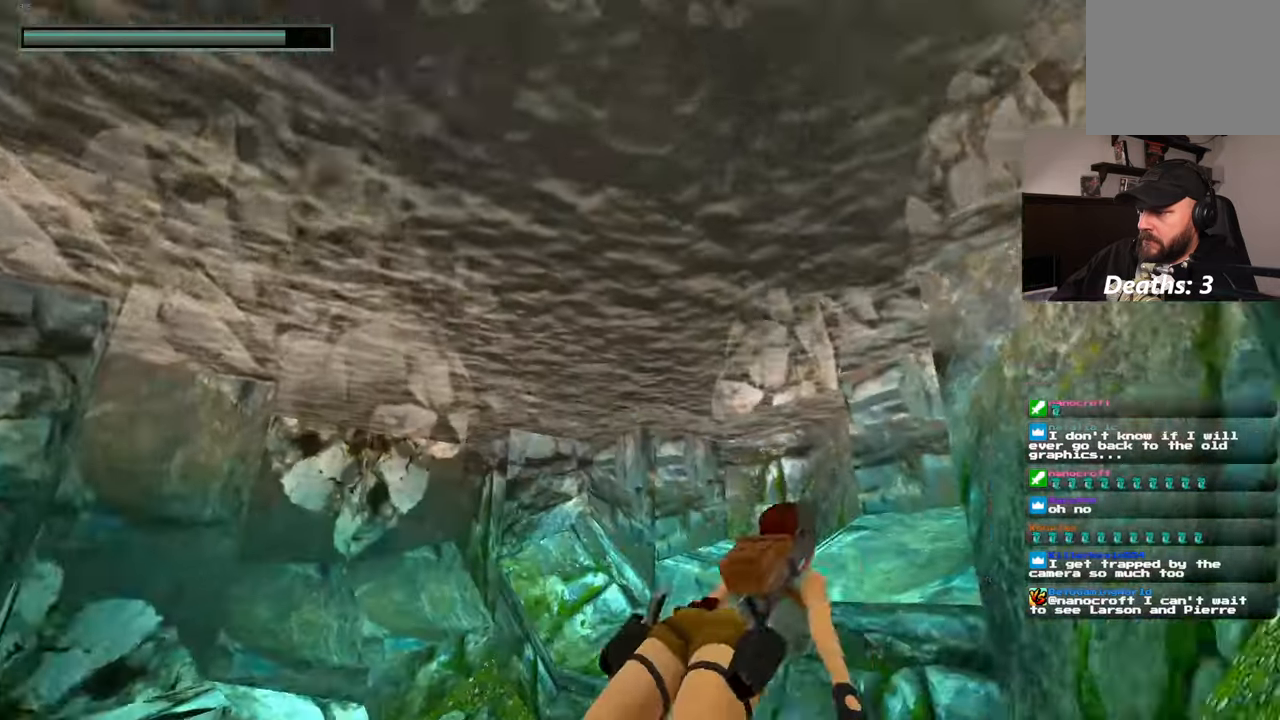
{"buttons": [], "left_stick": "up-right", "right_stick": "up-right", "events": [[16, "left_stick", "up-right"], [166, "left_stick", "up"], [200, "right_stick", "center"], [283, "left_stick", "up-right"], [433, "right_stick", "up-right"]]}
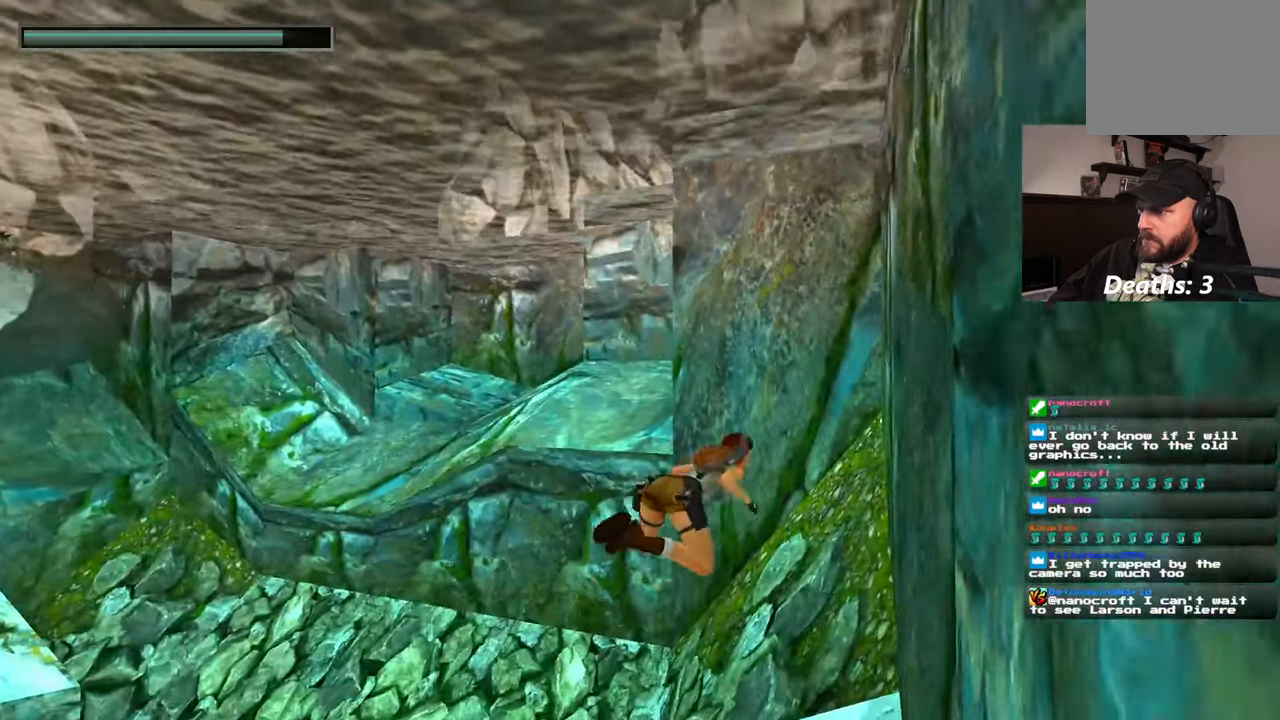
{"buttons": [], "left_stick": "up-right", "right_stick": "center", "events": [[133, "left_stick", "up"], [416, "left_stick", "up-right"], [450, "right_stick", "center"]]}